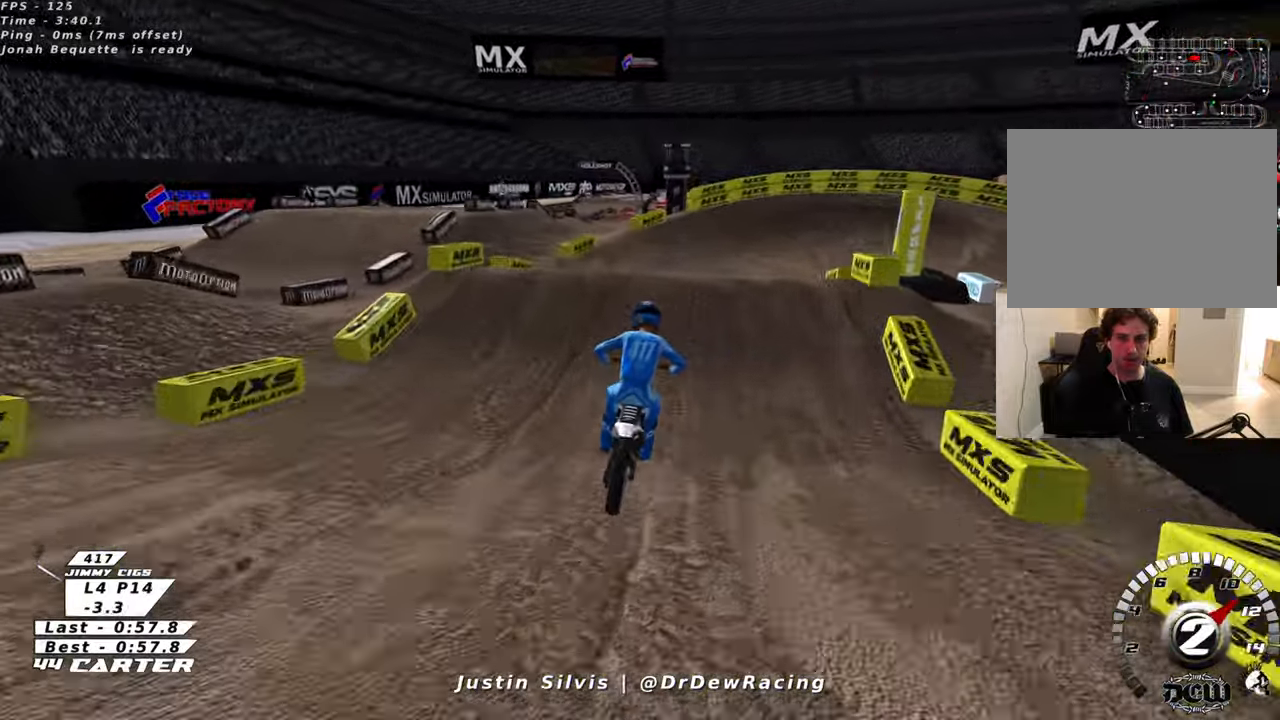
Gameplay with a controller (Xbox layout); each line is a JSON object with the inputs held at the frame after it. "events" lists button and stick changes between this image and that frame as [ms after this image, input, new state], when the widget could be followed in between.
{"buttons": [], "left_stick": "down-right", "right_stick": "center", "events": [[16, "left_stick", "right"], [416, "left_stick", "down-right"]]}
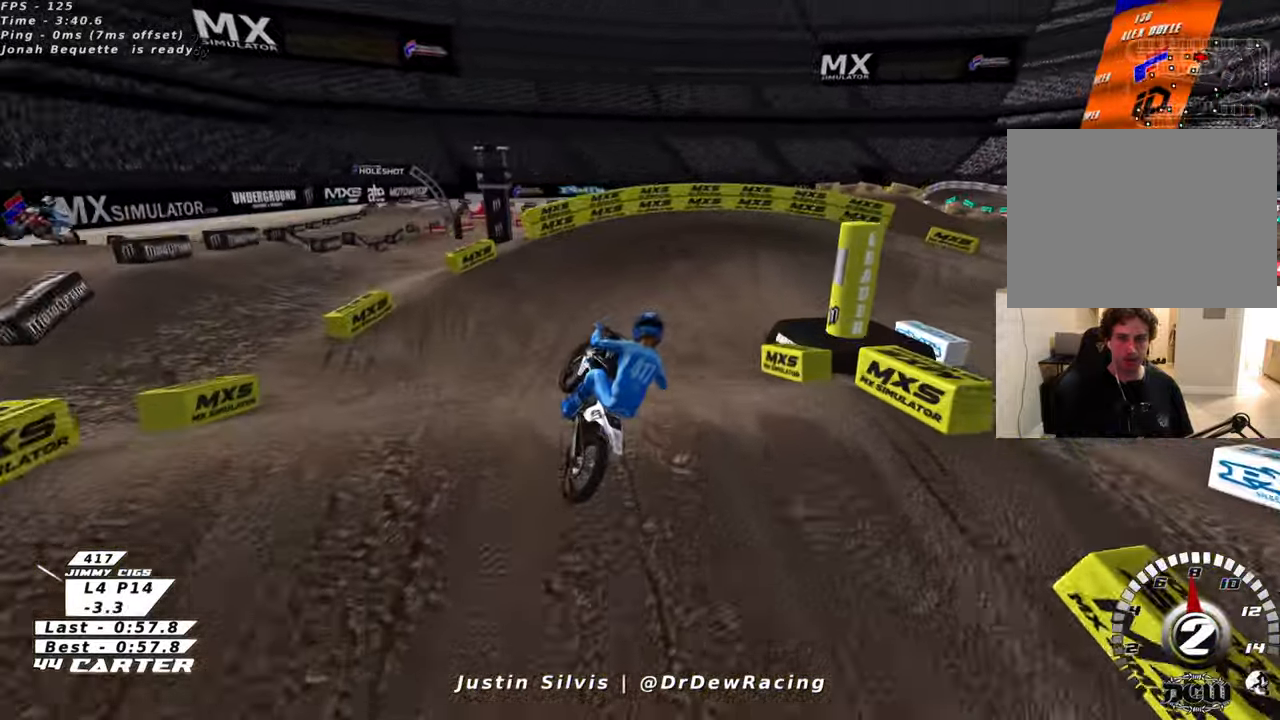
{"buttons": [], "left_stick": "center", "right_stick": "center", "events": [[233, "left_stick", "center"]]}
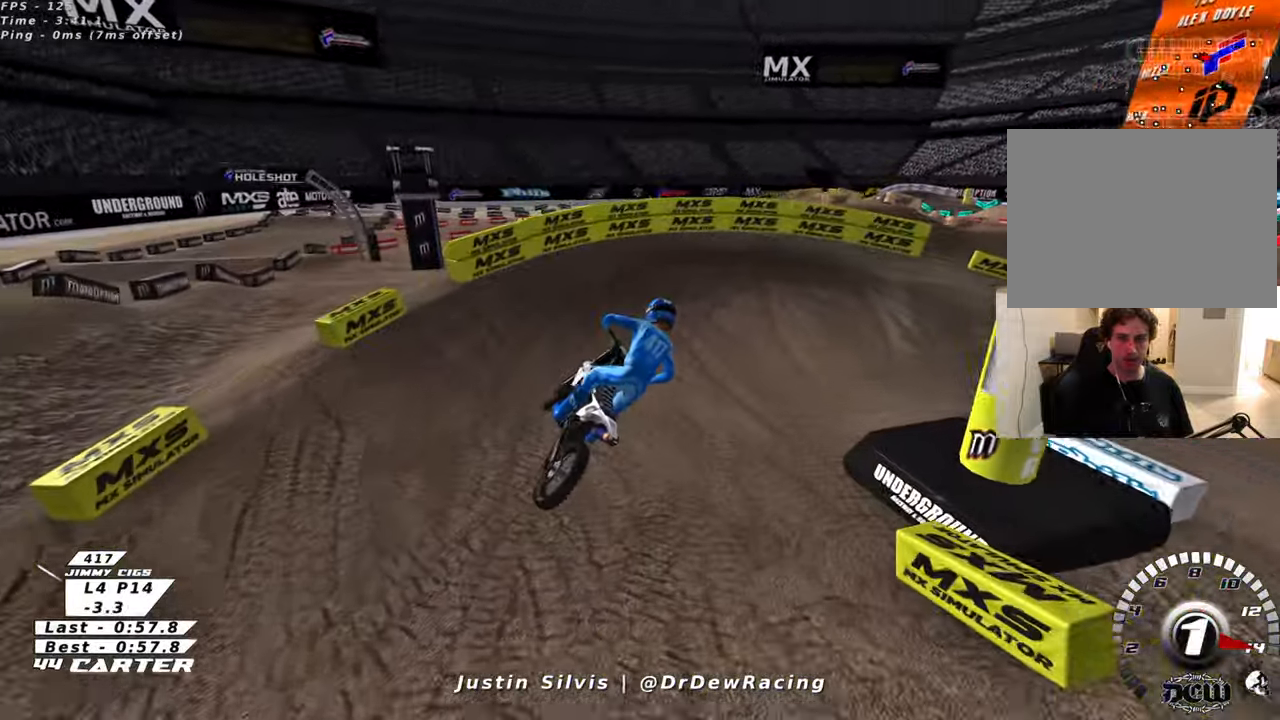
{"buttons": [], "left_stick": "right", "right_stick": "center", "events": [[200, "left_stick", "right"]]}
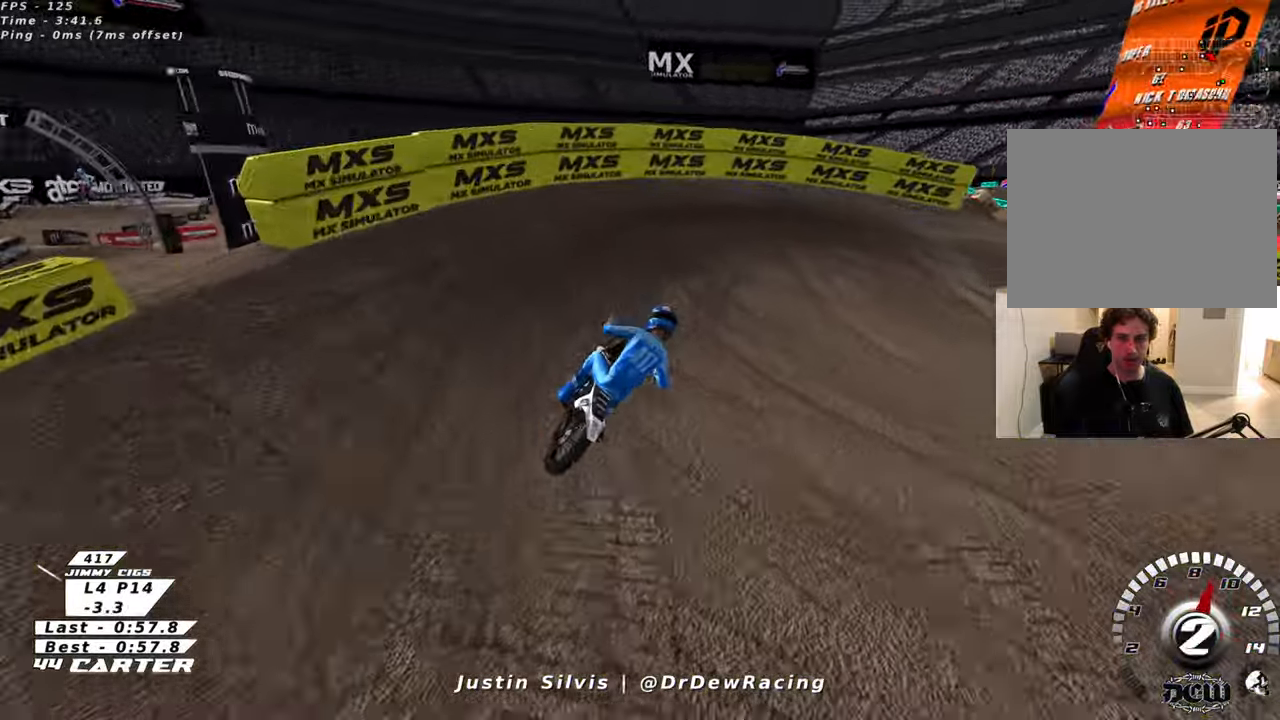
{"buttons": [], "left_stick": "right", "right_stick": "center", "events": []}
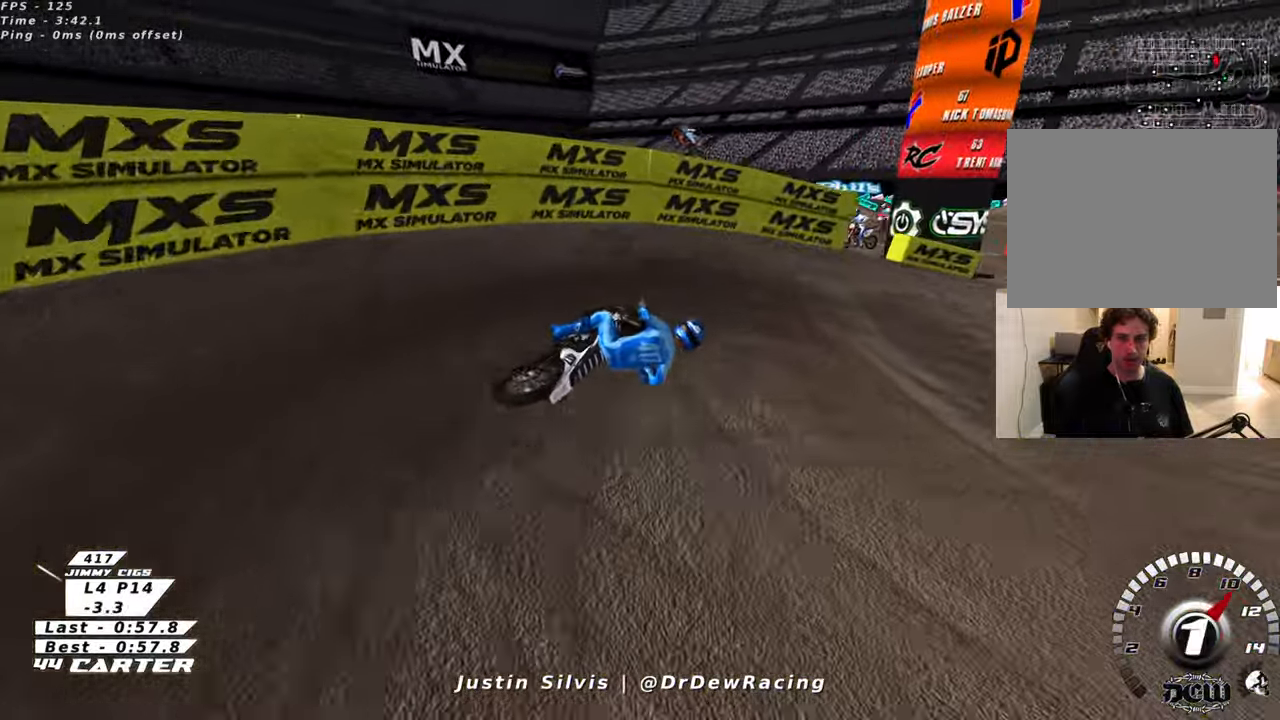
{"buttons": [], "left_stick": "right", "right_stick": "center", "events": []}
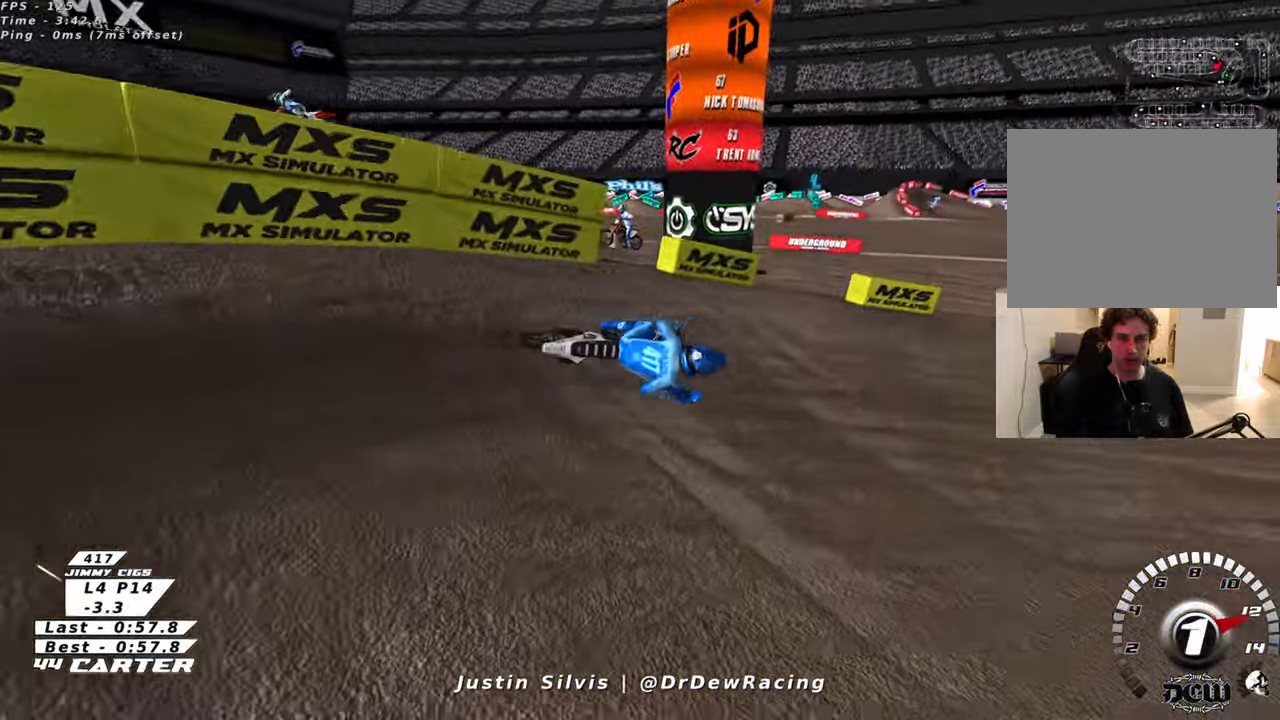
{"buttons": [], "left_stick": "right", "right_stick": "center", "events": []}
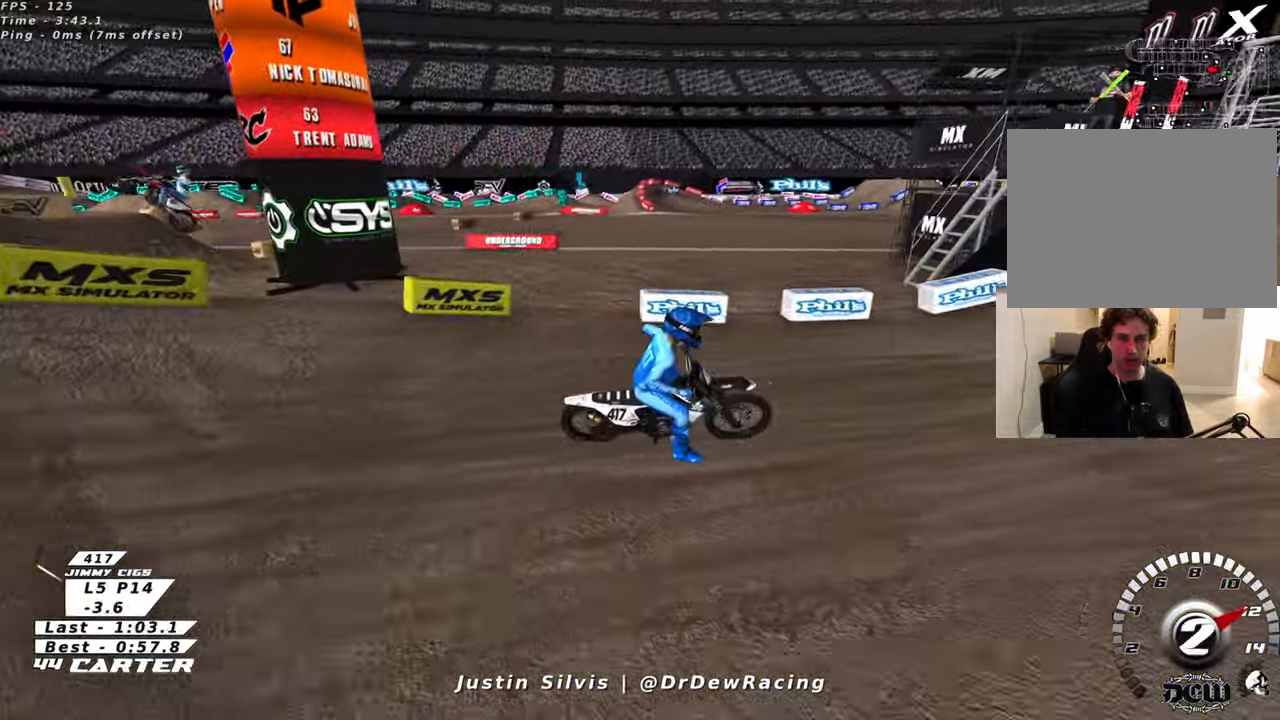
{"buttons": [], "left_stick": "right", "right_stick": "center", "events": []}
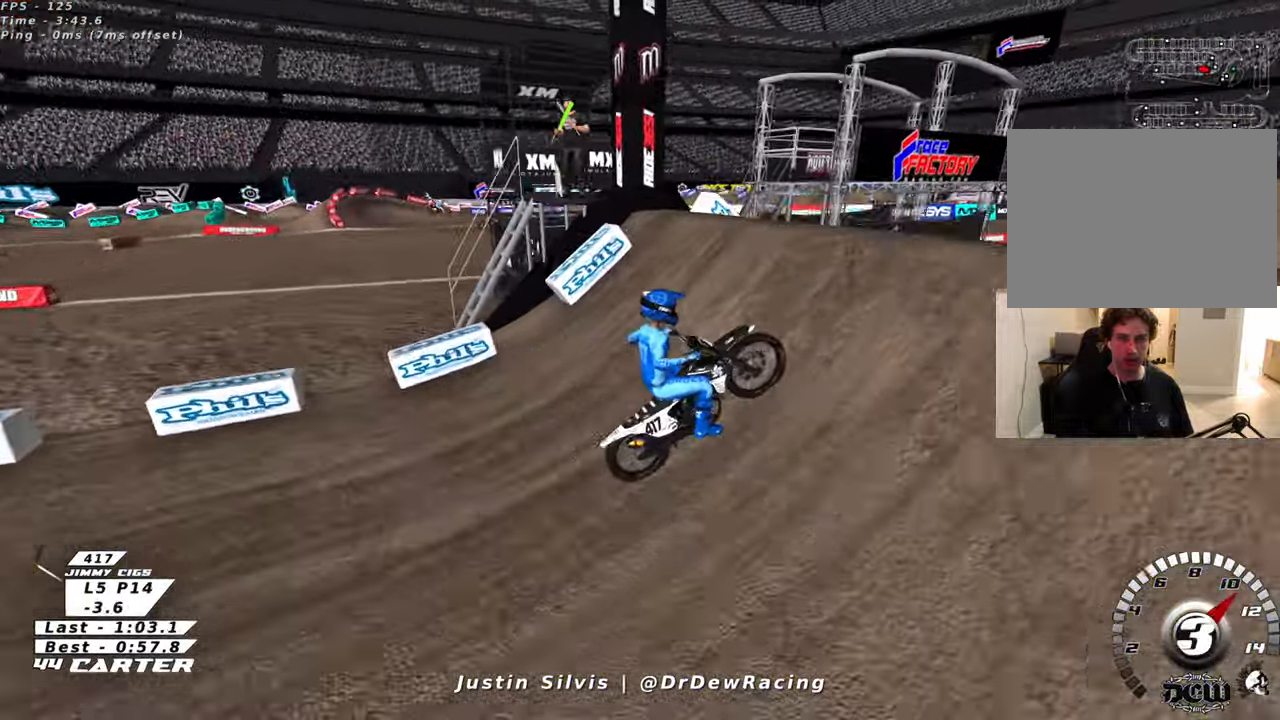
{"buttons": [], "left_stick": "right", "right_stick": "center", "events": []}
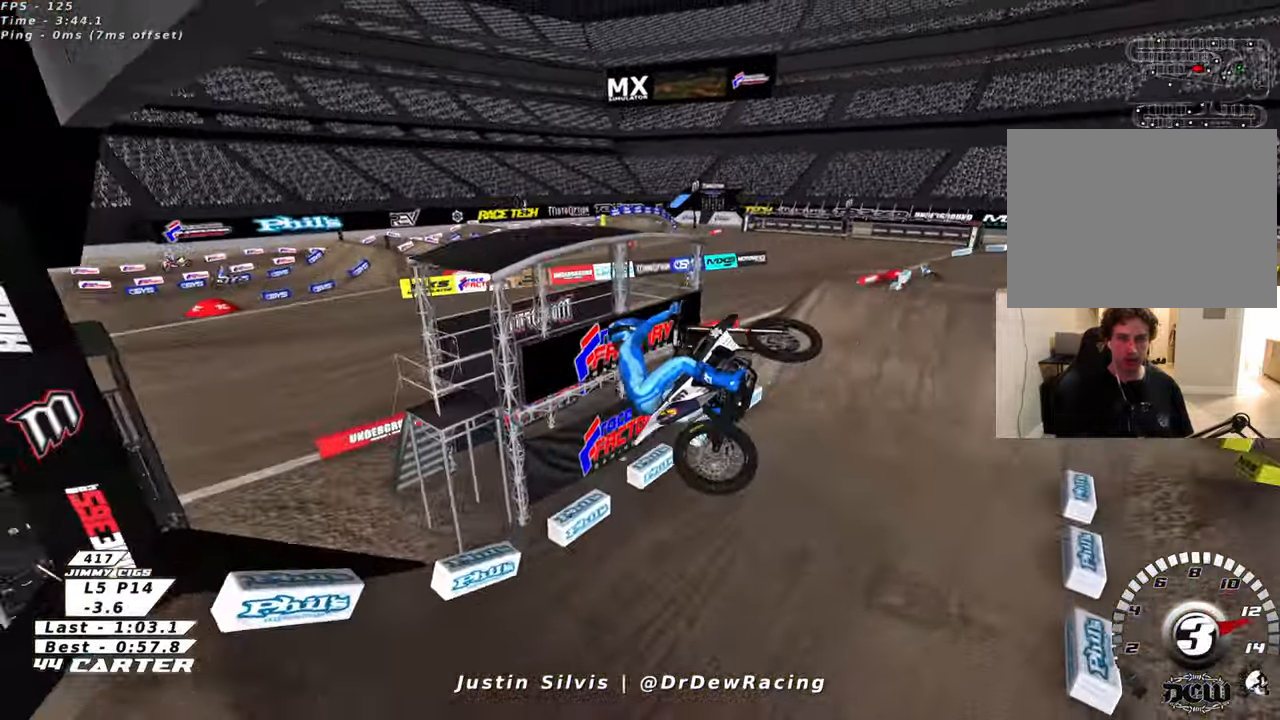
{"buttons": [], "left_stick": "center", "right_stick": "center", "events": [[66, "left_stick", "center"]]}
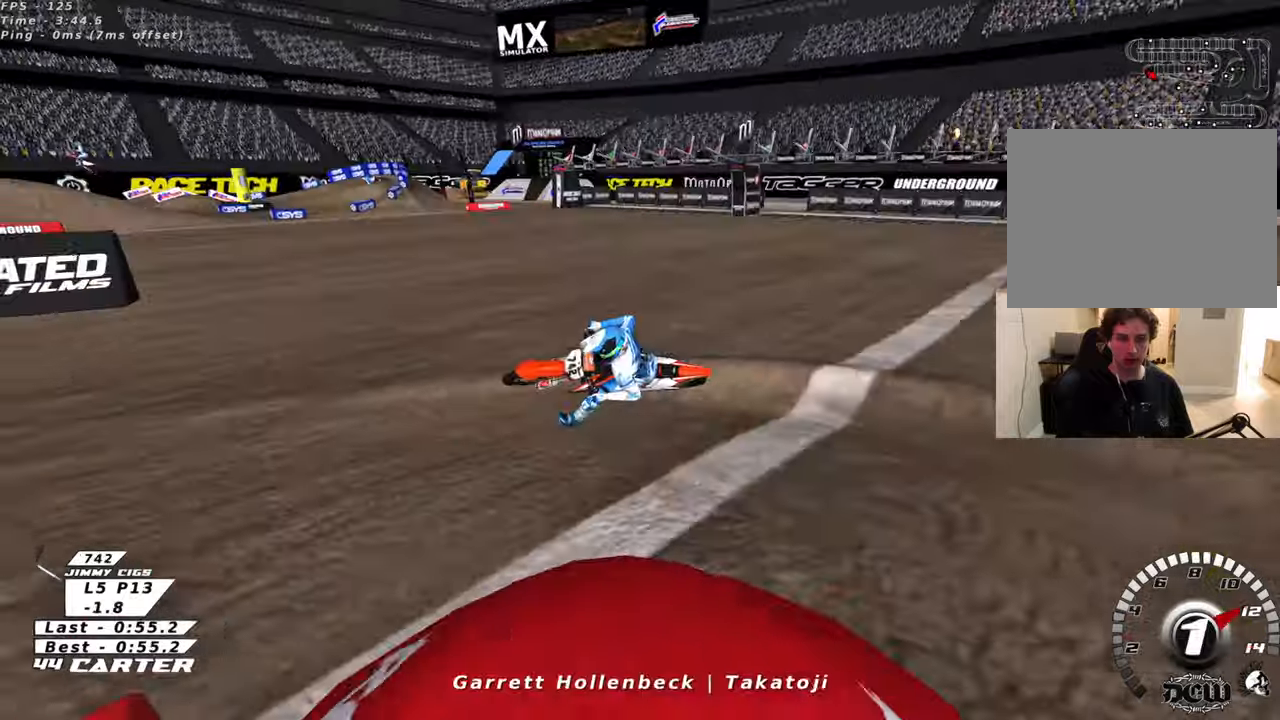
{"buttons": [], "left_stick": "center", "right_stick": "center", "events": []}
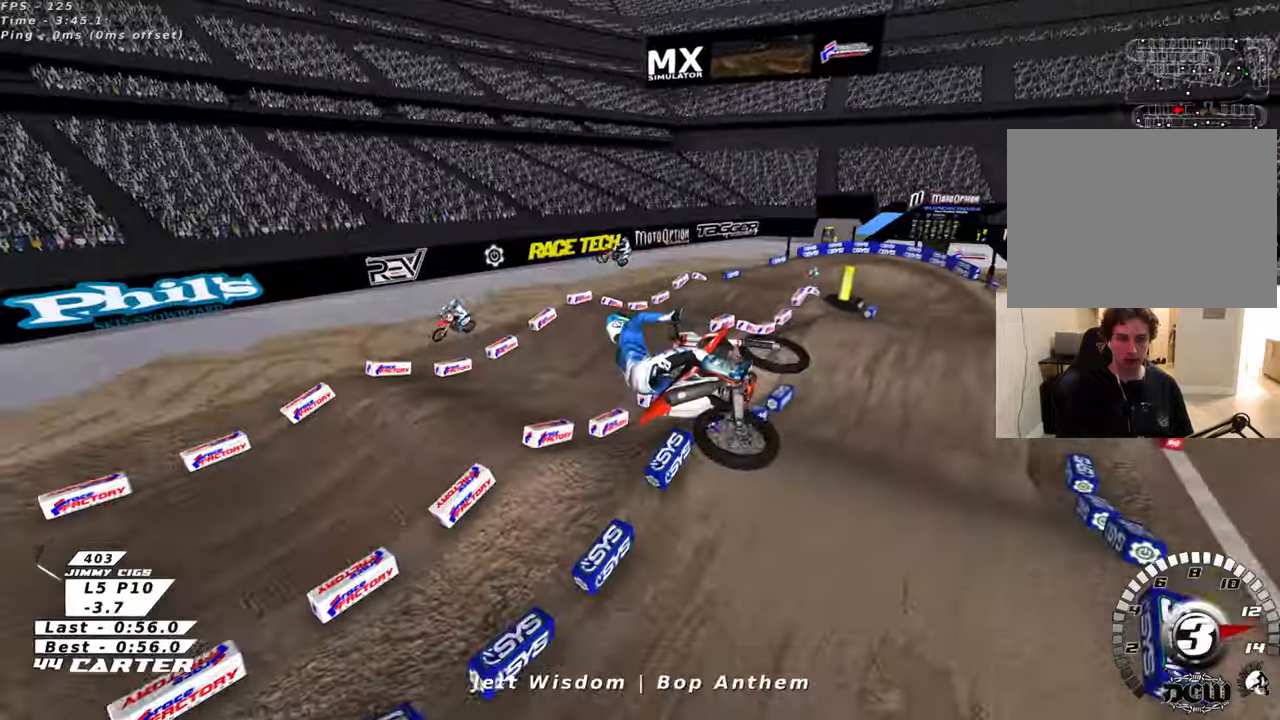
{"buttons": [], "left_stick": "center", "right_stick": "center", "events": []}
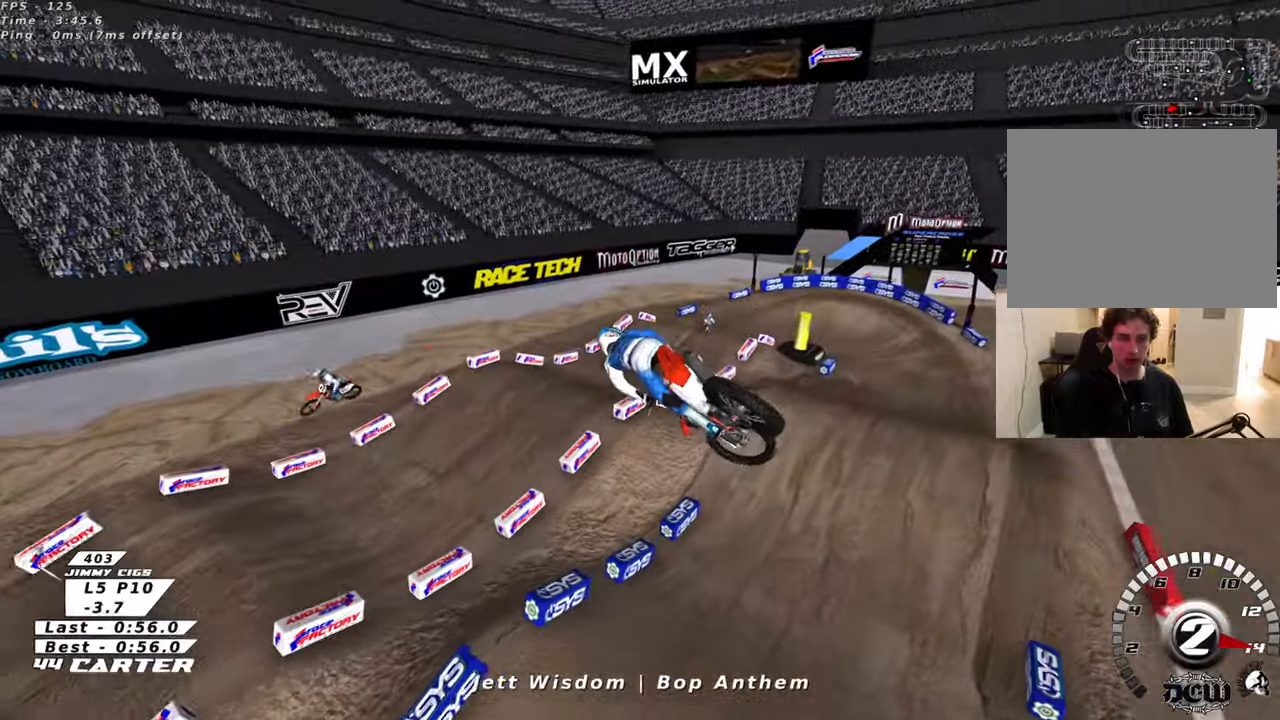
{"buttons": [], "left_stick": "center", "right_stick": "center", "events": []}
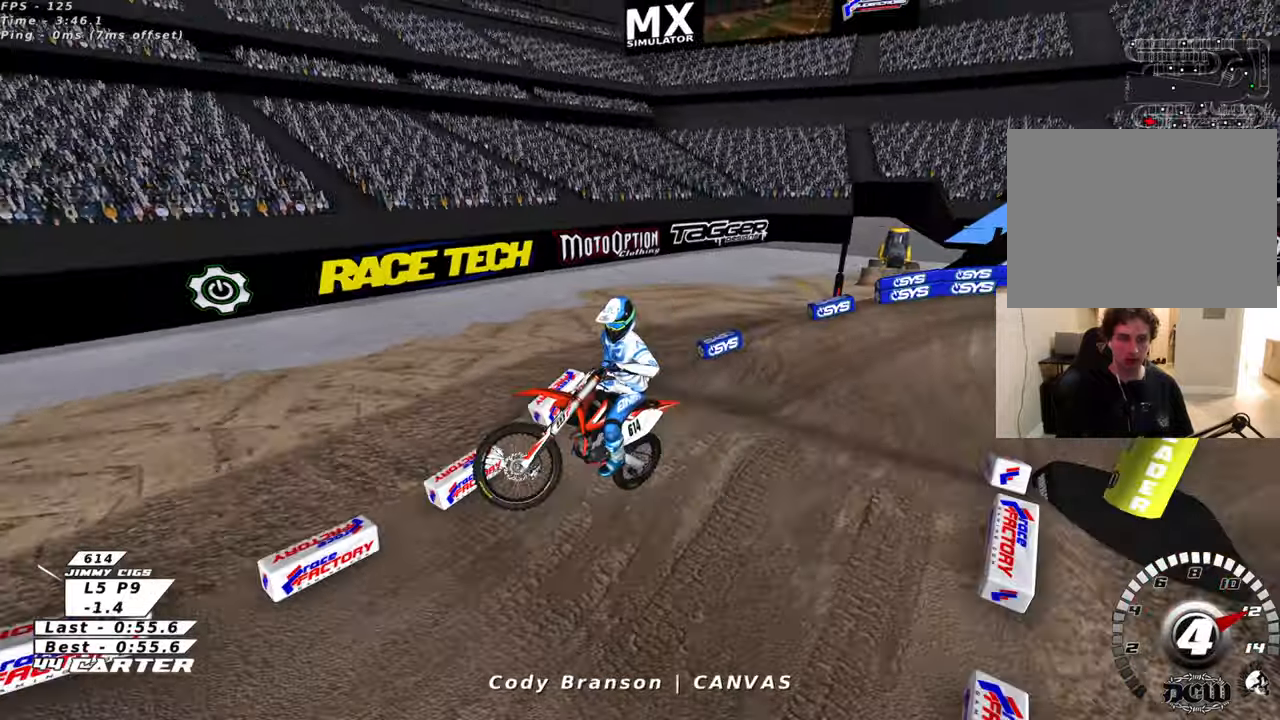
{"buttons": [], "left_stick": "left", "right_stick": "center", "events": [[483, "left_stick", "left"]]}
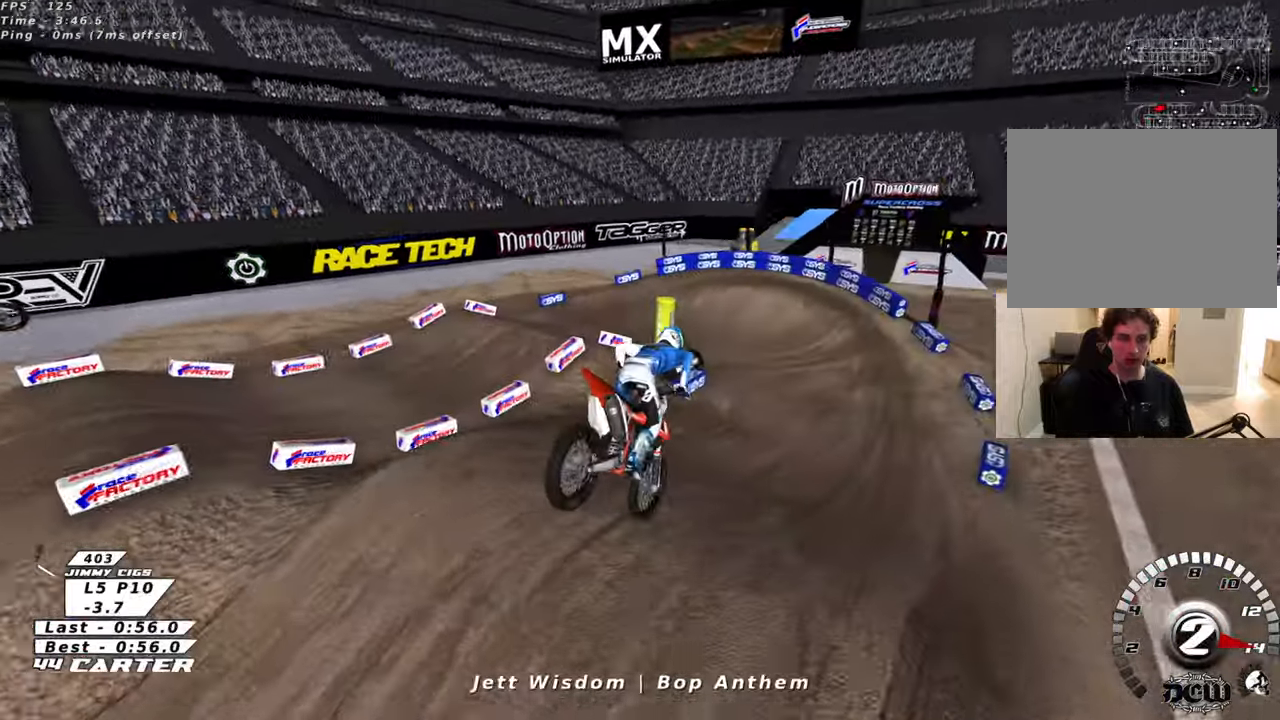
{"buttons": [], "left_stick": "center", "right_stick": "center", "events": [[450, "left_stick", "center"]]}
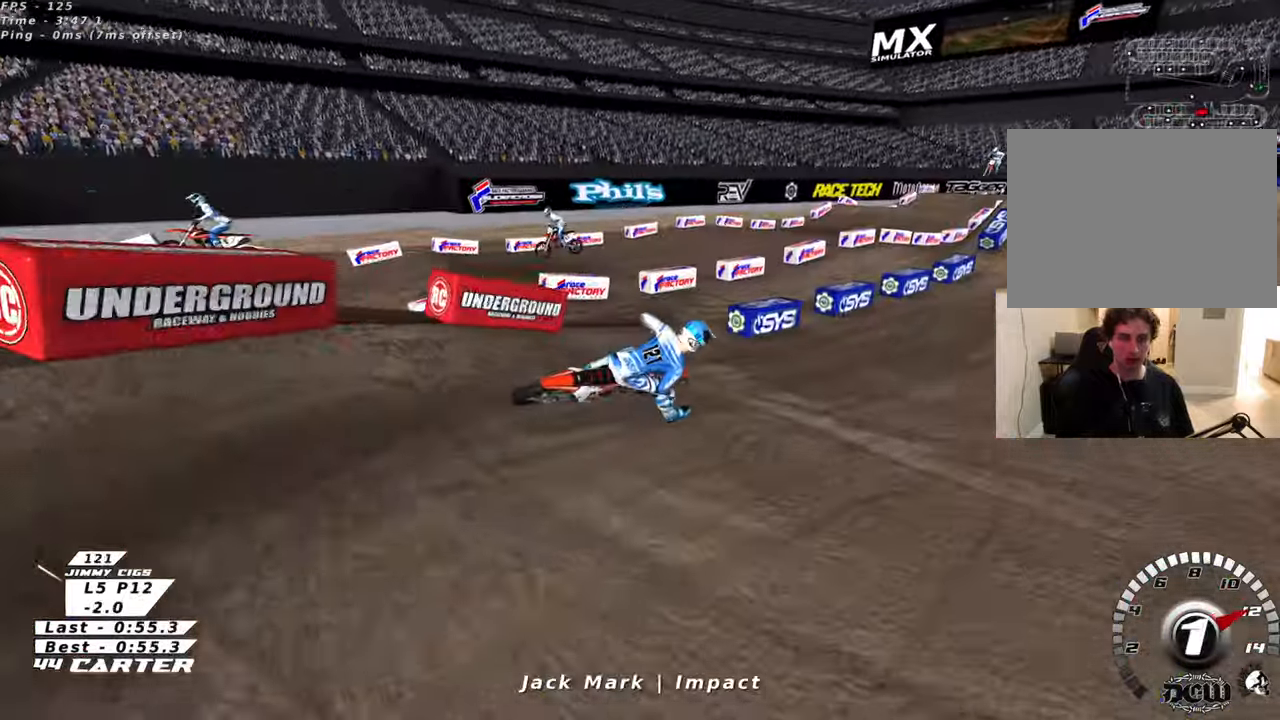
{"buttons": [], "left_stick": "center", "right_stick": "center"}
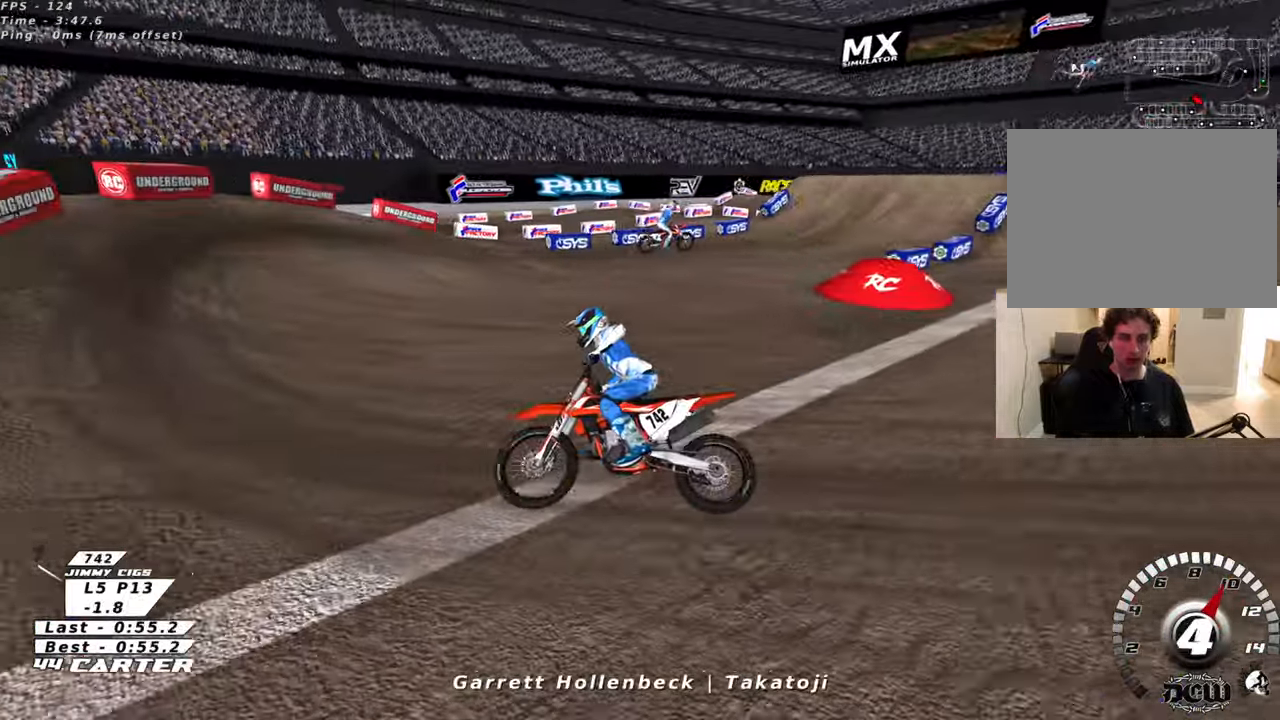
{"buttons": [], "left_stick": "left", "right_stick": "center", "events": [[416, "left_stick", "left"]]}
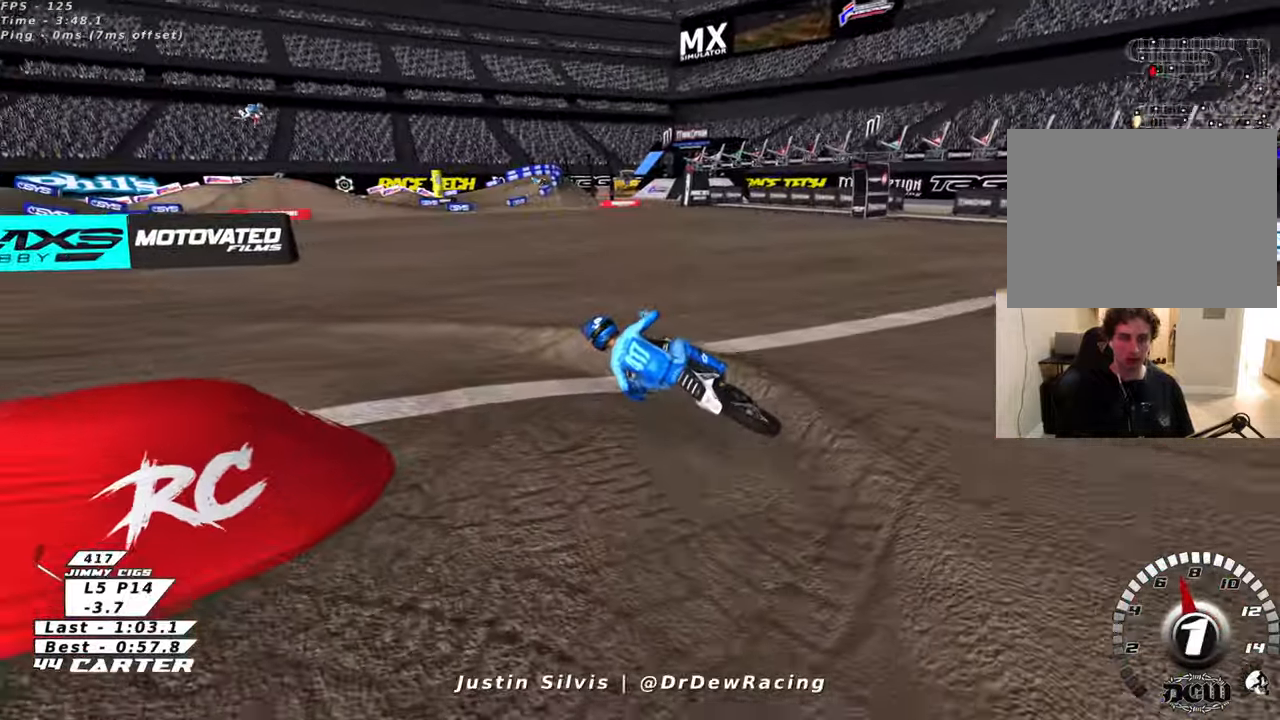
{"buttons": [], "left_stick": "left", "right_stick": "center", "events": []}
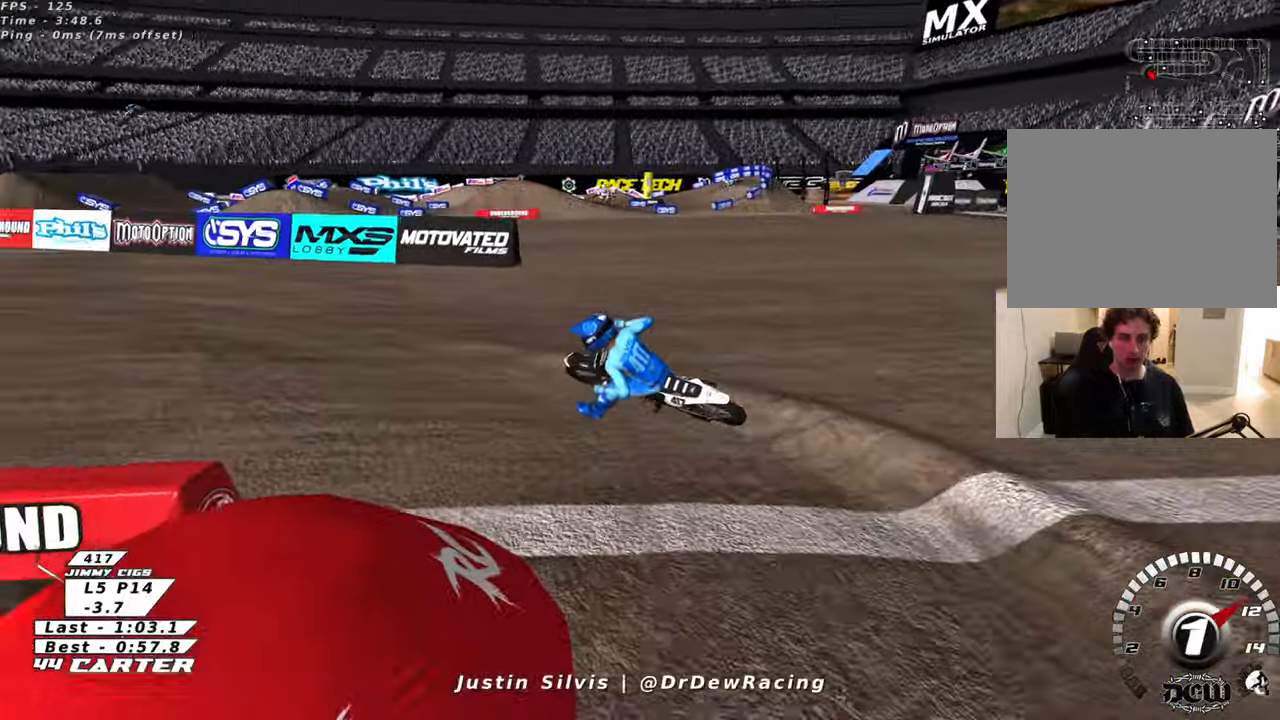
{"buttons": [], "left_stick": "center", "right_stick": "center", "events": [[383, "left_stick", "center"]]}
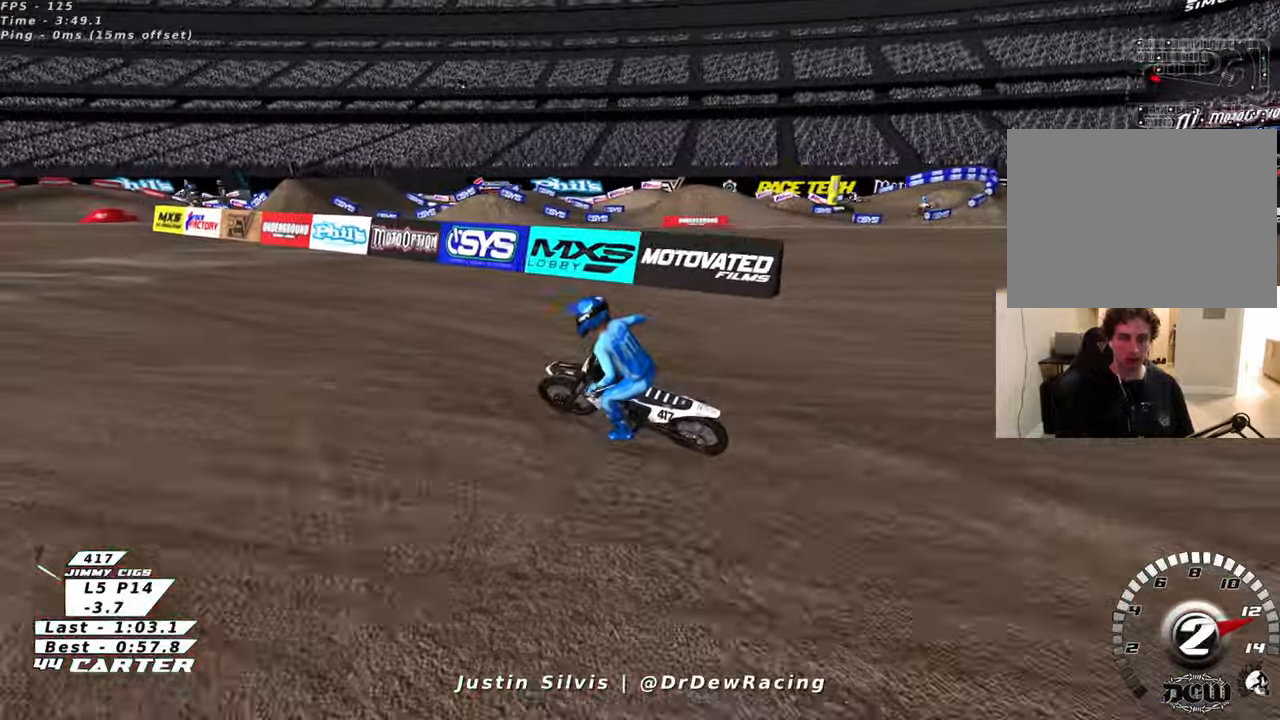
{"buttons": [], "left_stick": "center", "right_stick": "center", "events": []}
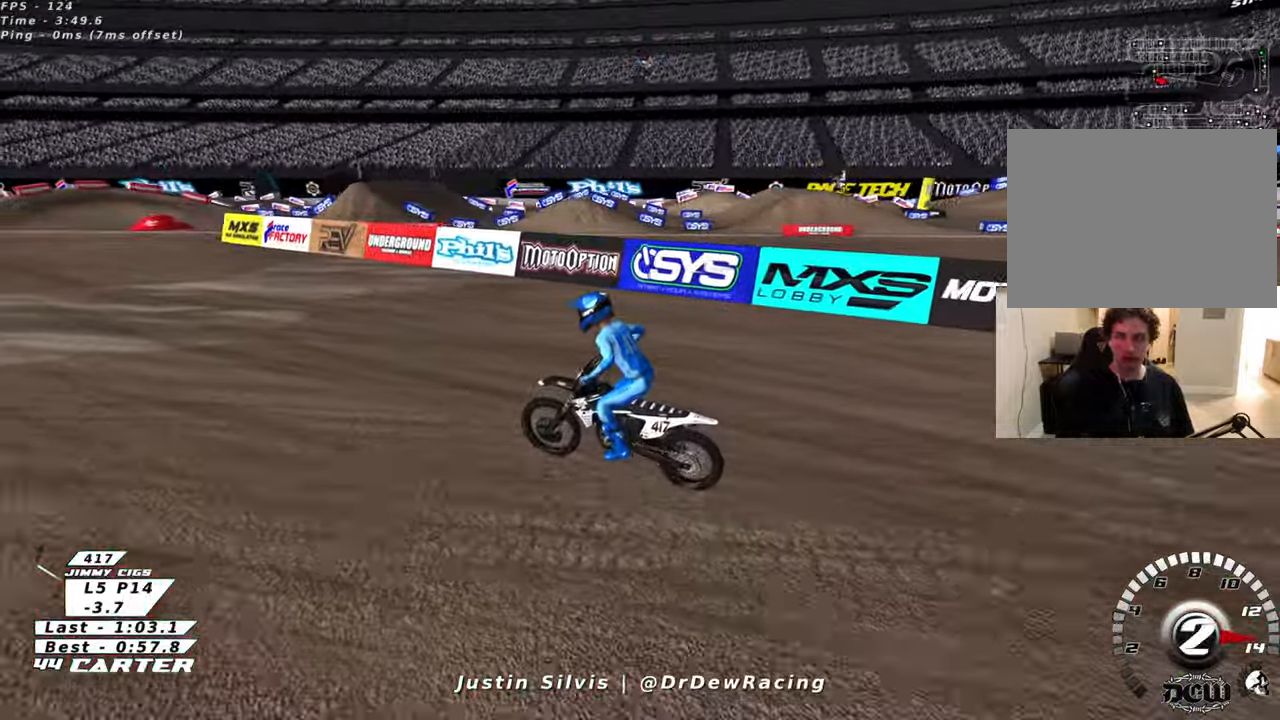
{"buttons": [], "left_stick": "center", "right_stick": "center", "events": []}
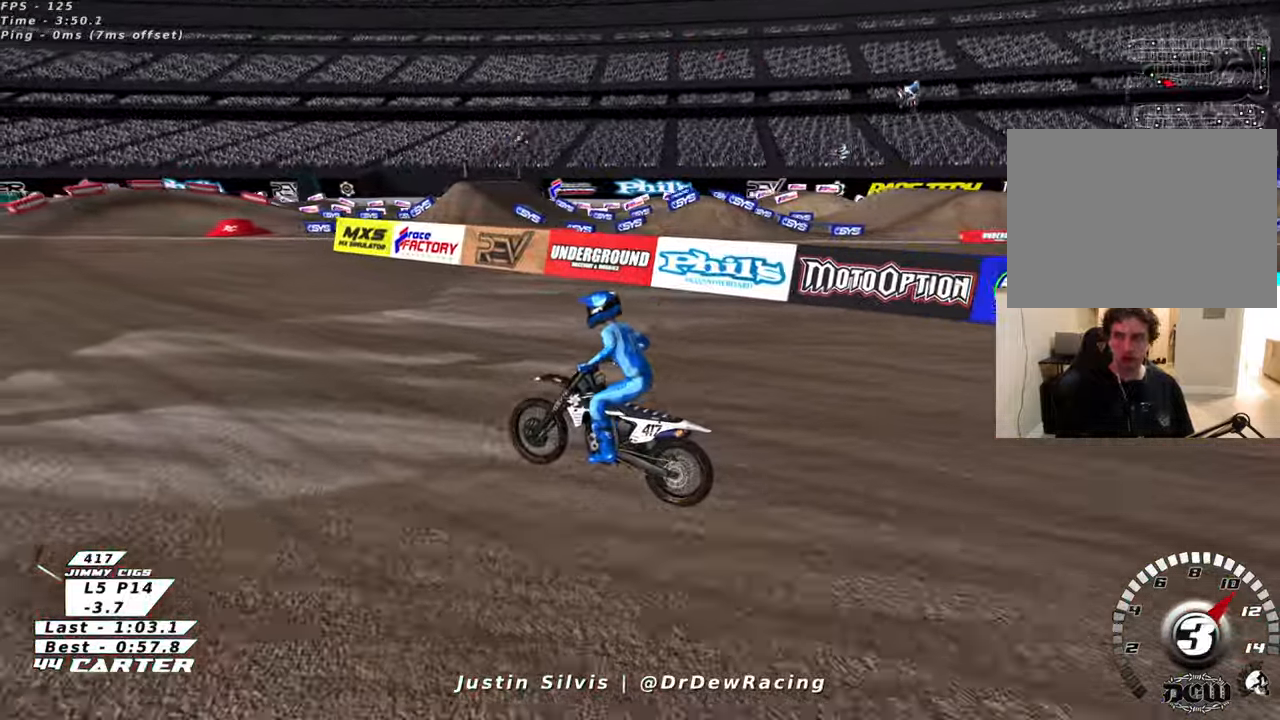
{"buttons": [], "left_stick": "center", "right_stick": "center", "events": []}
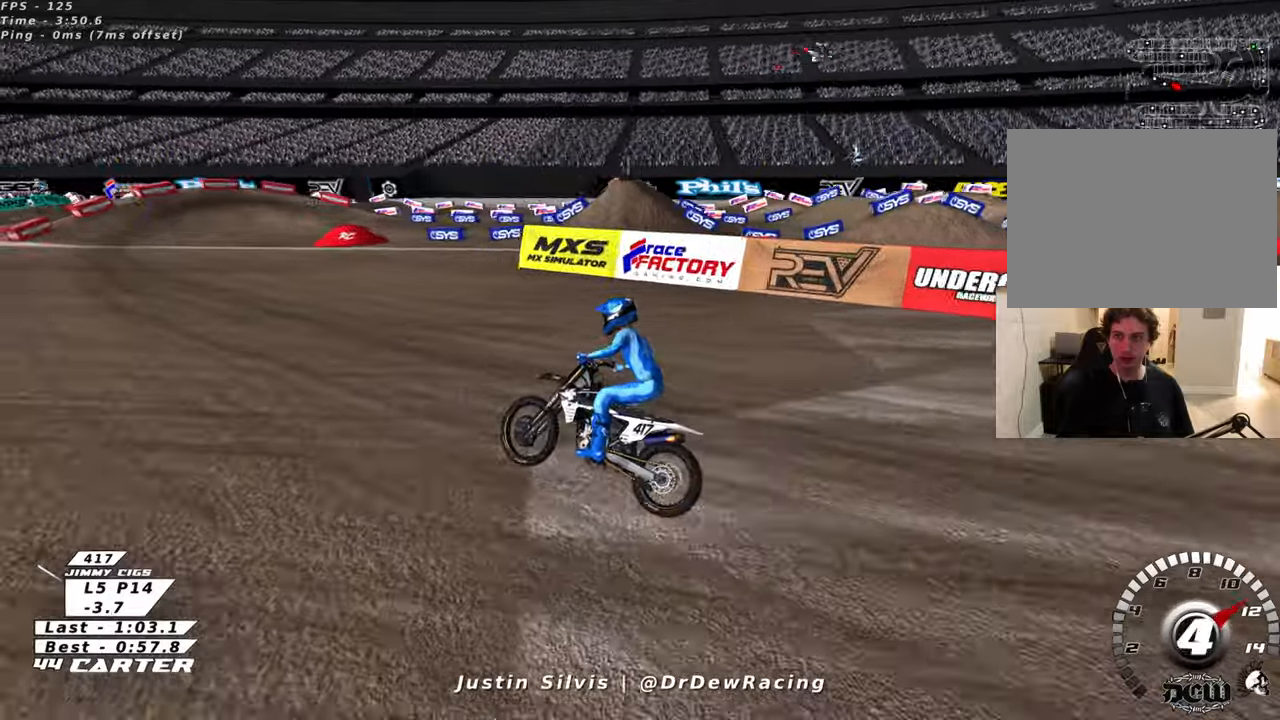
{"buttons": [], "left_stick": "center", "right_stick": "center", "events": []}
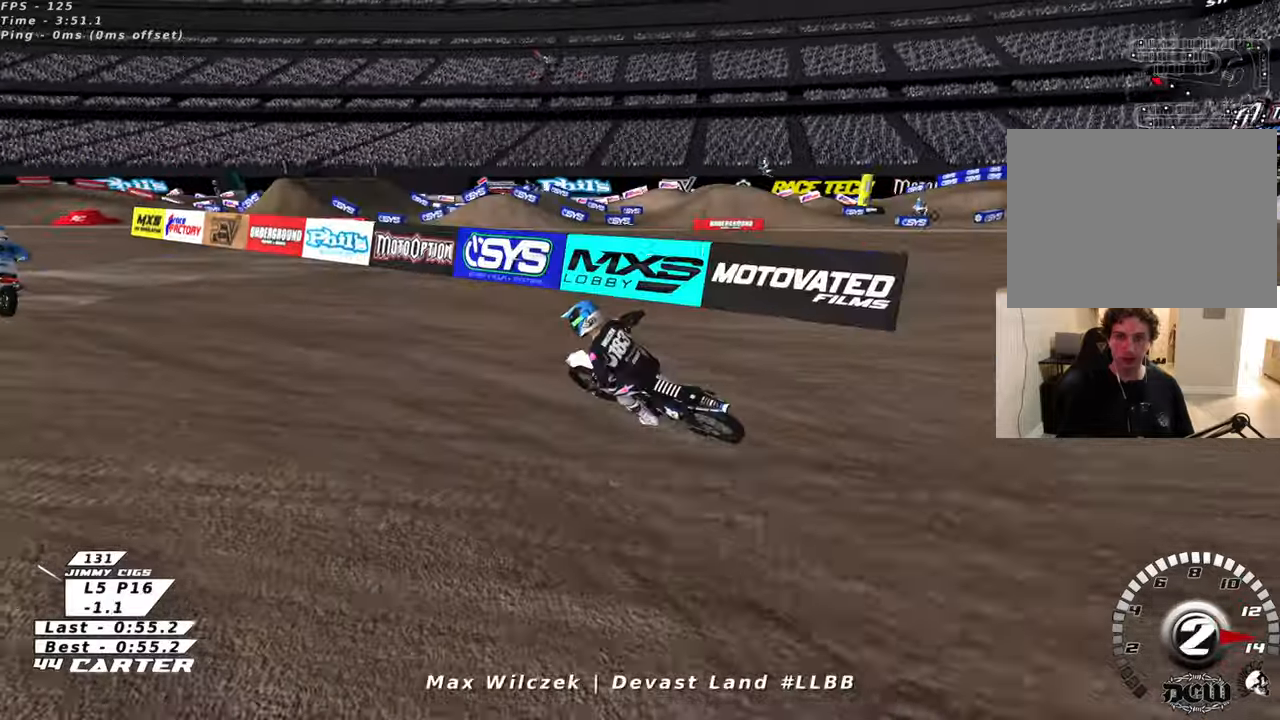
{"buttons": [], "left_stick": "center", "right_stick": "center", "events": []}
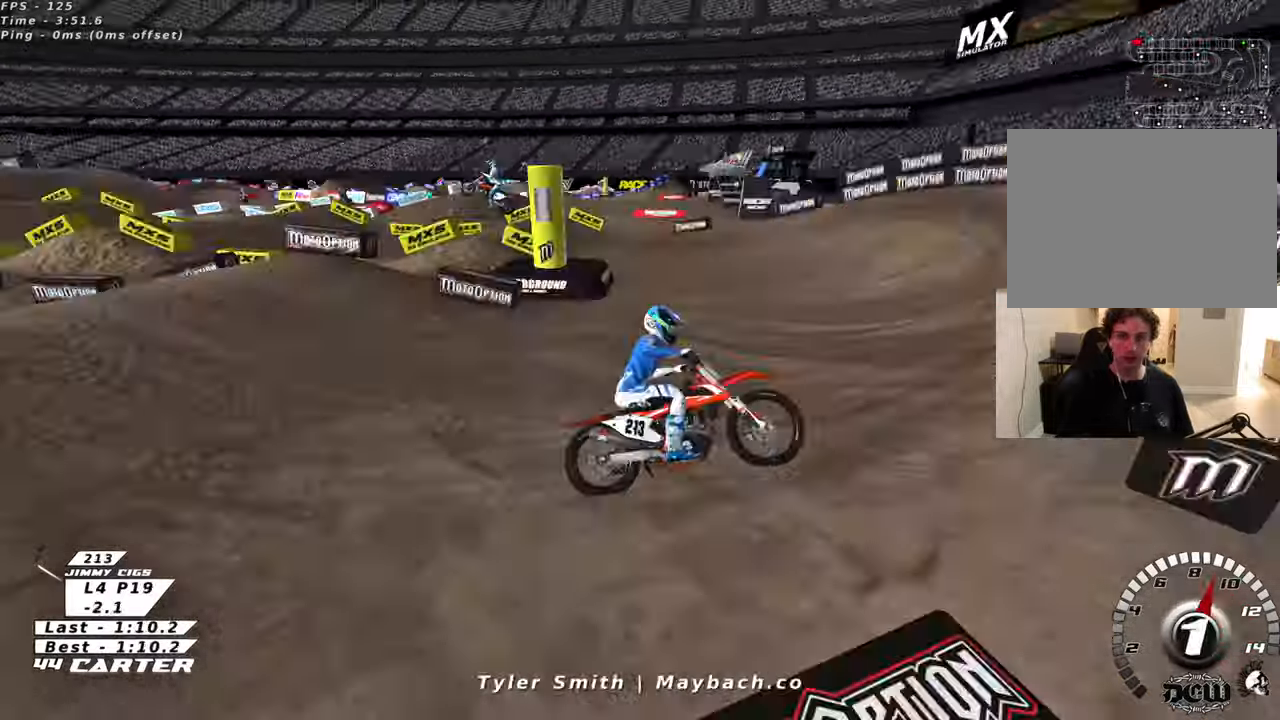
{"buttons": [], "left_stick": "center", "right_stick": "center", "events": []}
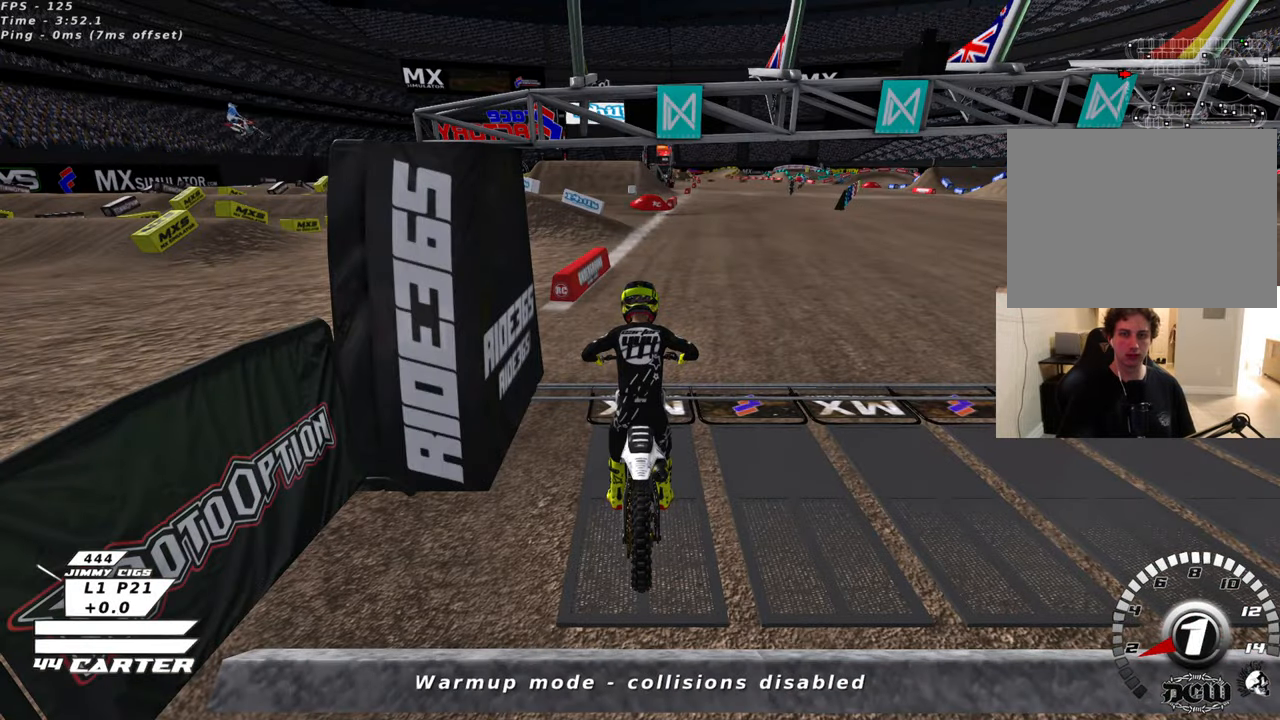
{"buttons": [], "left_stick": "center", "right_stick": "center", "events": []}
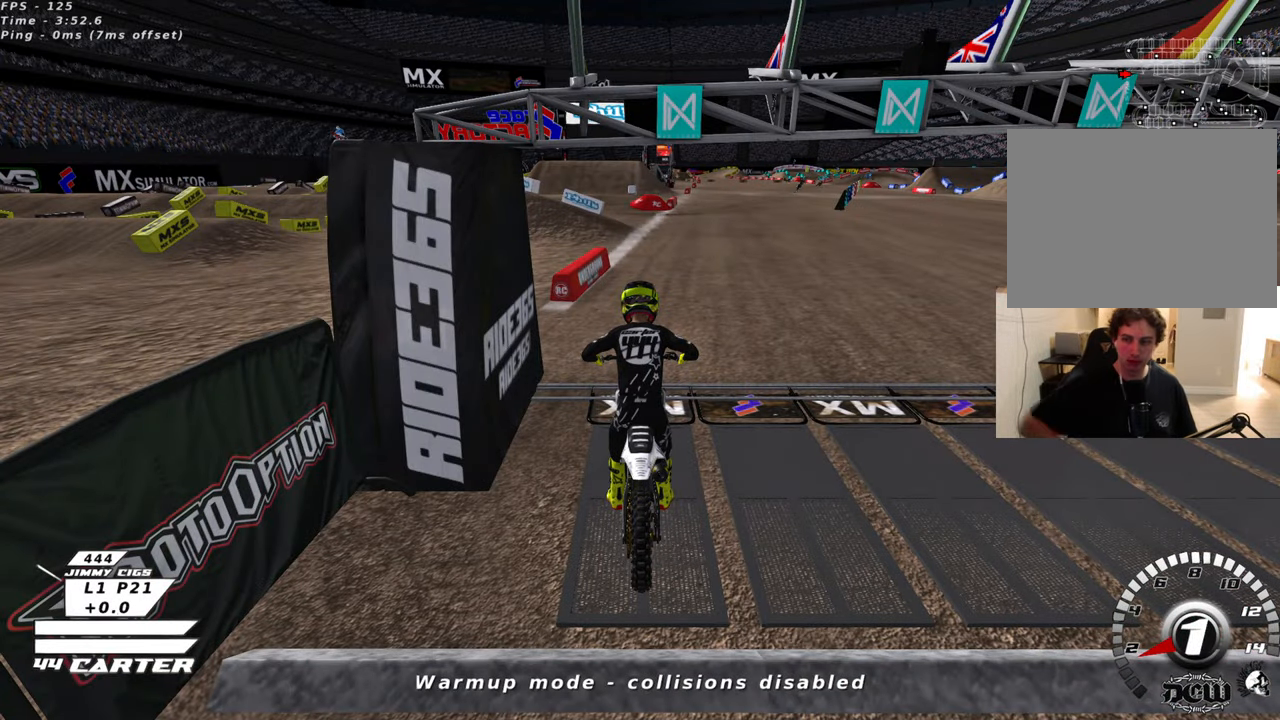
{"buttons": ["R2", "R3"], "left_stick": "up-right", "right_stick": "left", "events": [[183, "R2", "down"], [250, "R1", "down"], [350, "left_stick", "up"], [450, "R1", "up"], [466, "R3", "down"], [466, "left_stick", "up-right"], [500, "right_stick", "left"]]}
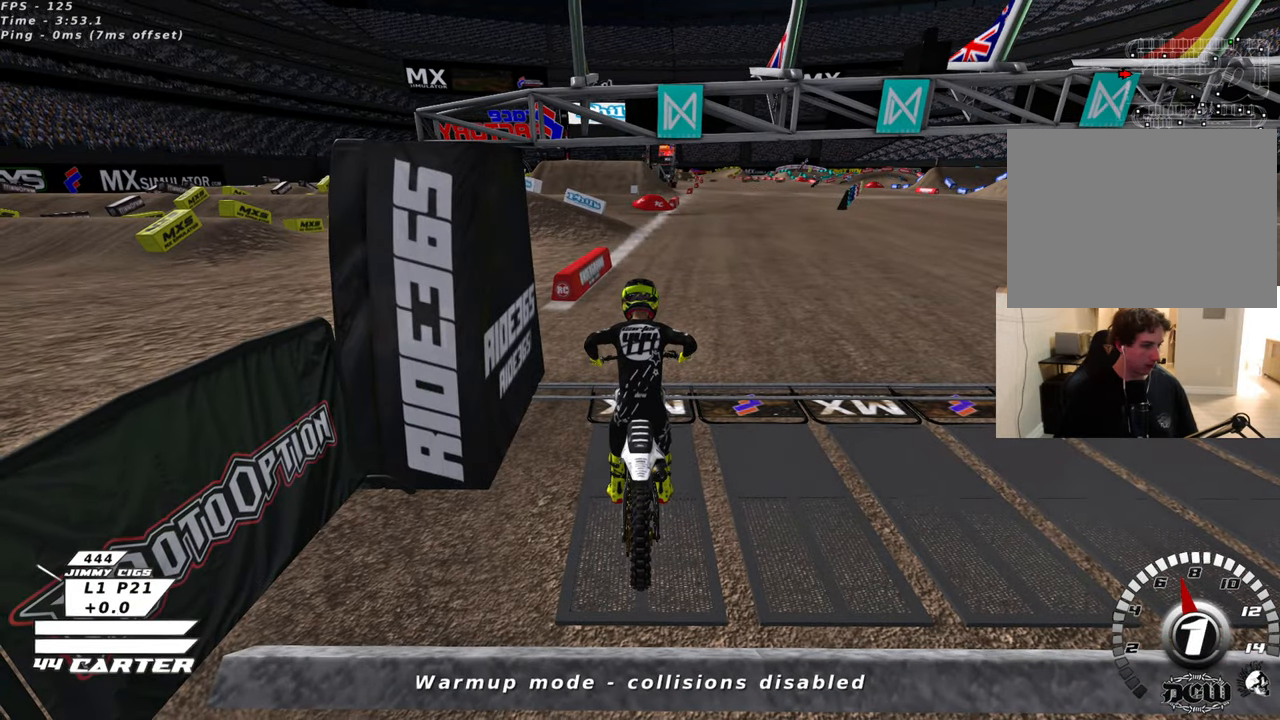
{"buttons": ["R2", "R3"], "left_stick": "center", "right_stick": "down-left", "events": [[266, "right_stick", "down-left"], [466, "left_stick", "center"]]}
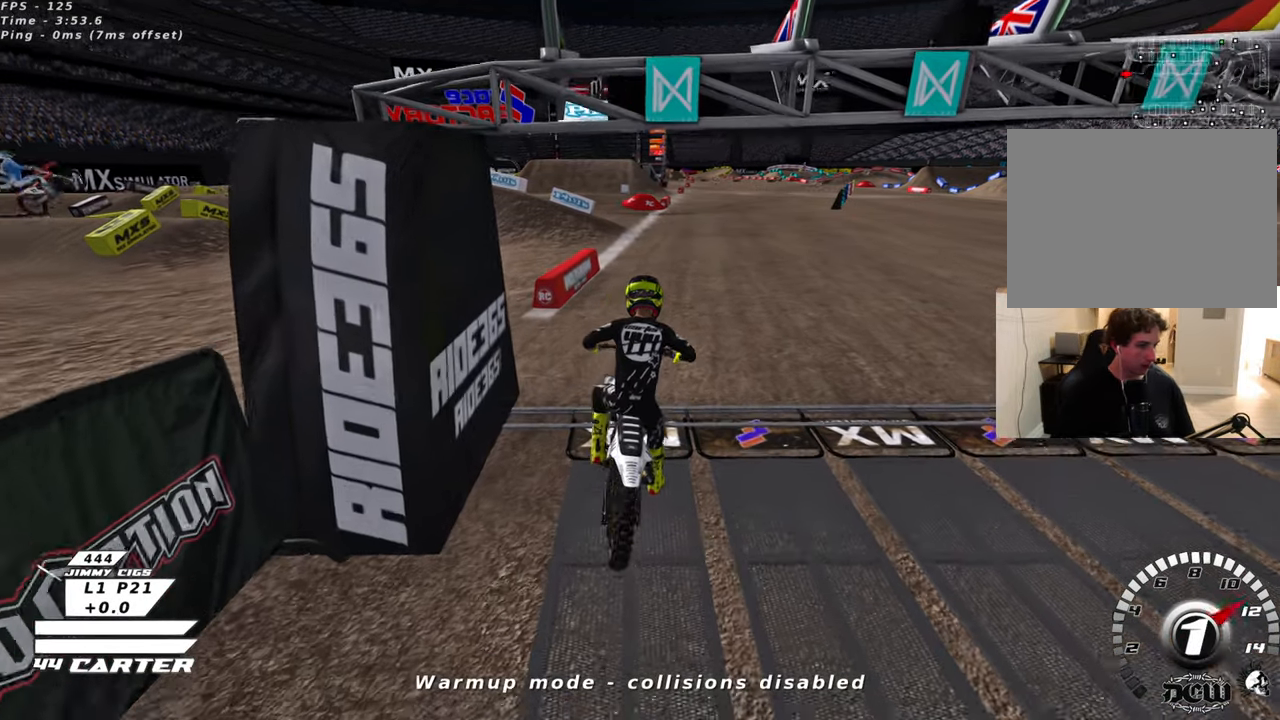
{"buttons": ["R2"], "left_stick": "center", "right_stick": "center", "events": [[416, "R3", "up"], [466, "right_stick", "center"]]}
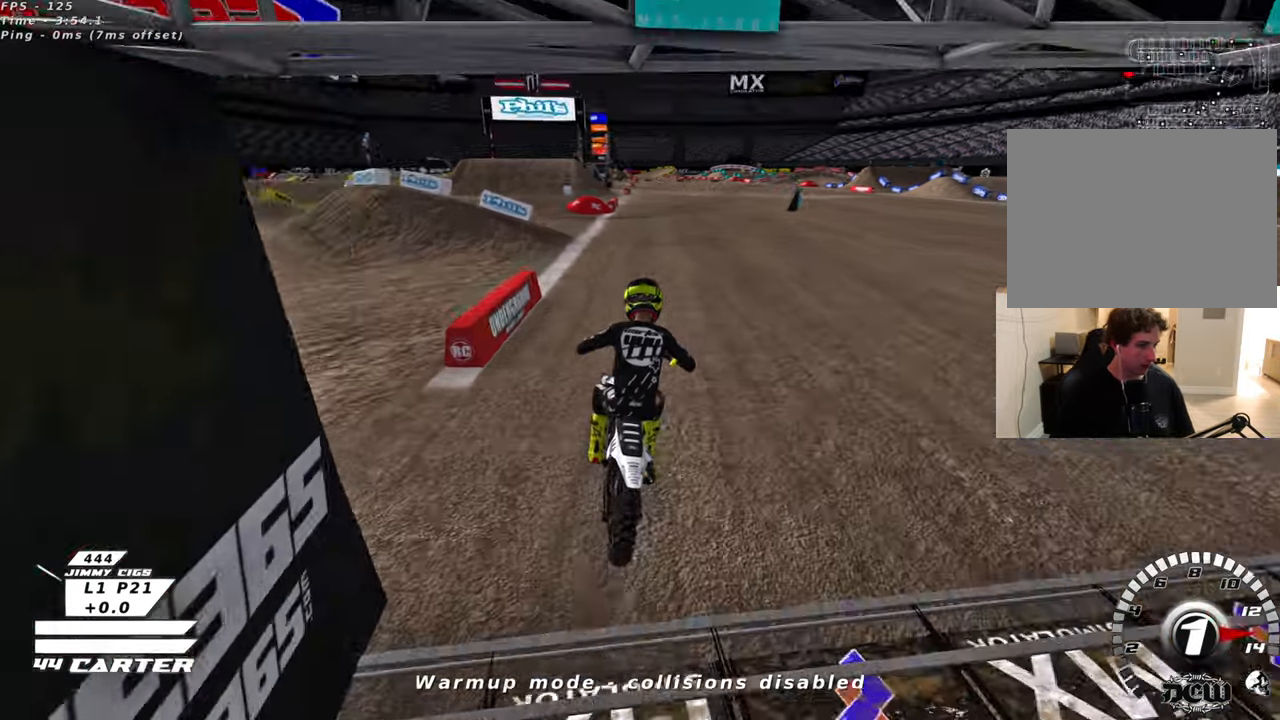
{"buttons": ["R2"], "left_stick": "center", "right_stick": "center", "events": [[116, "A", "down"], [233, "A", "up"]]}
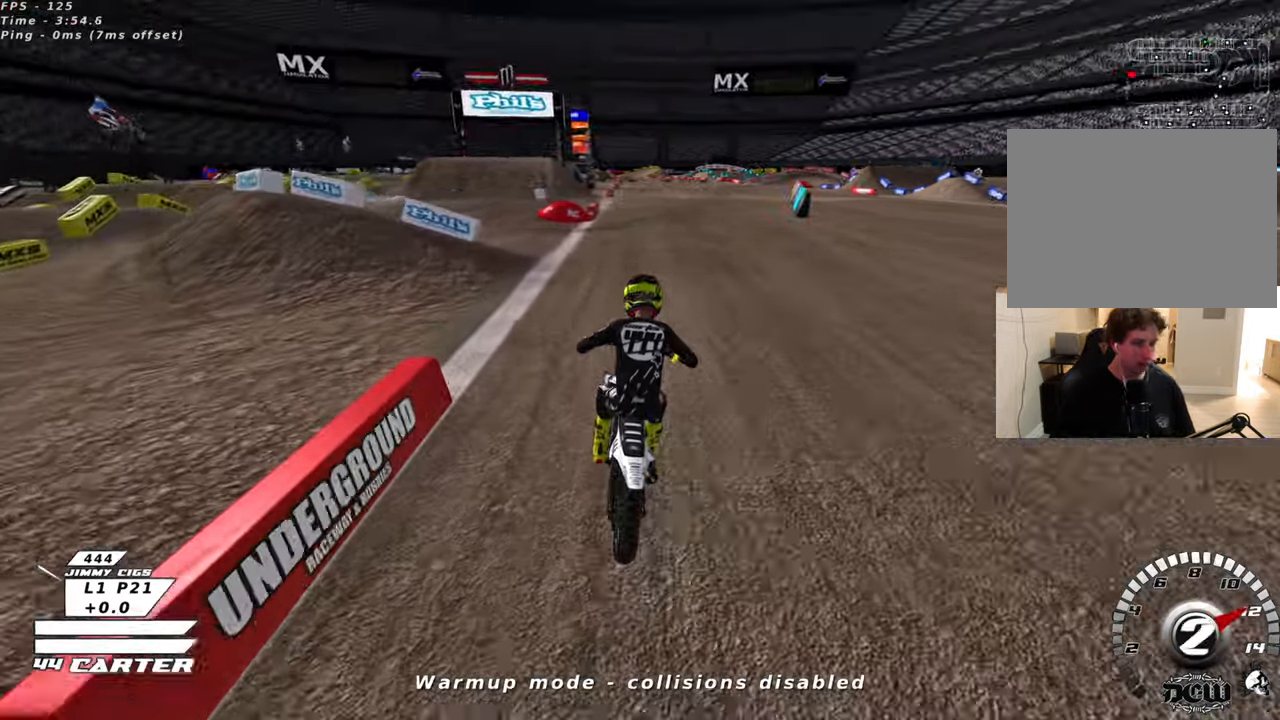
{"buttons": ["R2"], "left_stick": "center", "right_stick": "center", "events": [[216, "left_stick", "down"], [316, "left_stick", "center"]]}
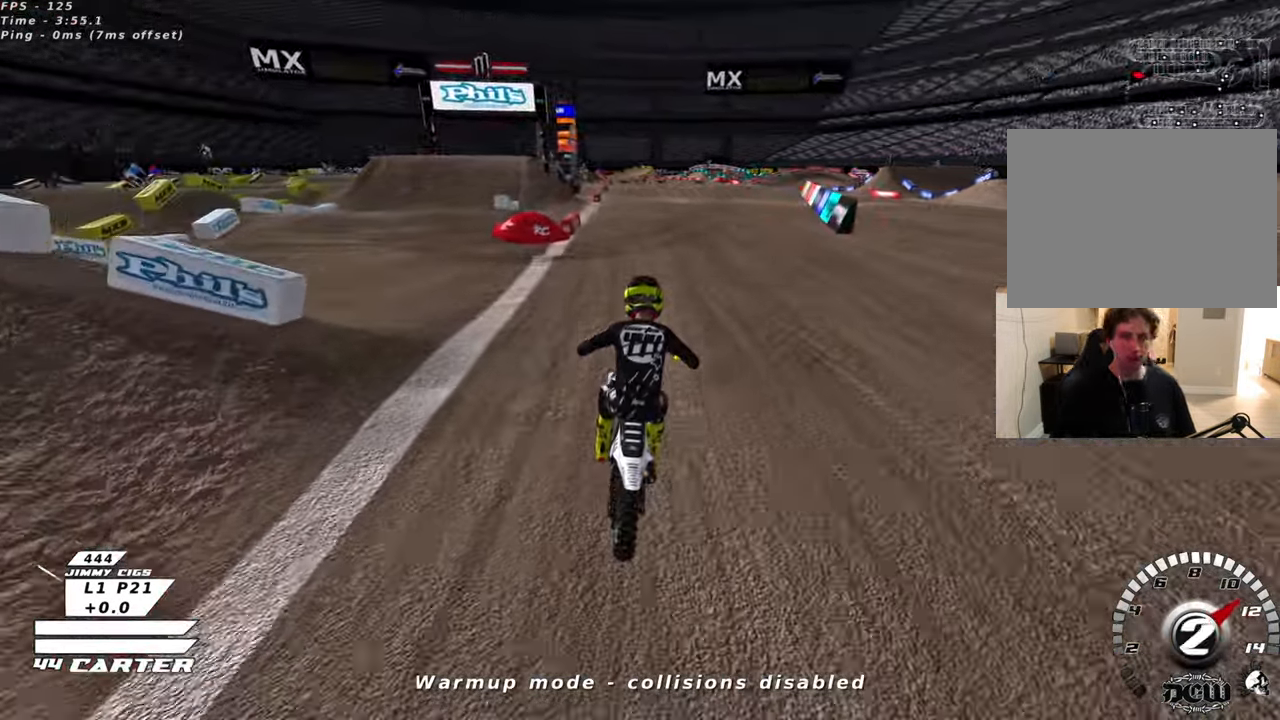
{"buttons": ["A", "R2"], "left_stick": "down", "right_stick": "center", "events": [[366, "A", "down"], [416, "left_stick", "down"]]}